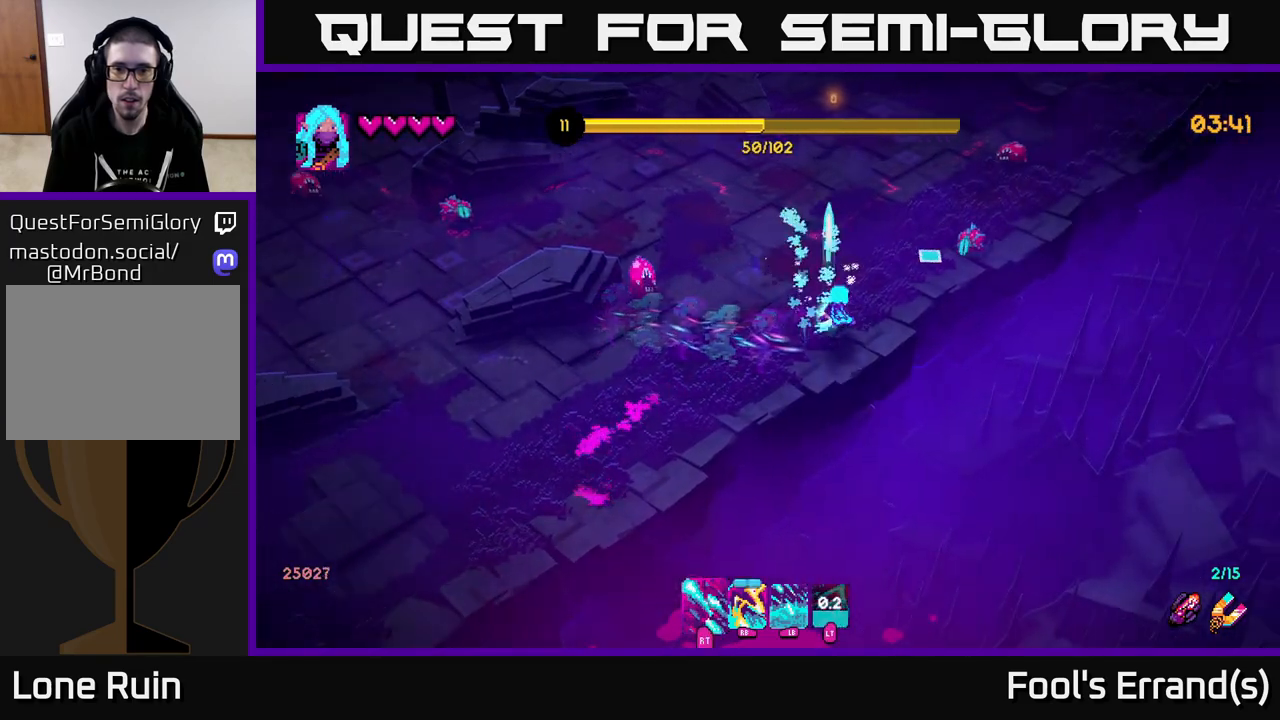
Gameplay with a controller (Xbox layout); each line is a JSON object with the inputs held at the frame after it. "events" lists button and stick changes between this image and that frame as [ms after this image, input, new state], when the widget could be followed in between. Not read: L3 R3.
{"buttons": ["R2"], "left_stick": "up", "right_stick": "up-right", "events": []}
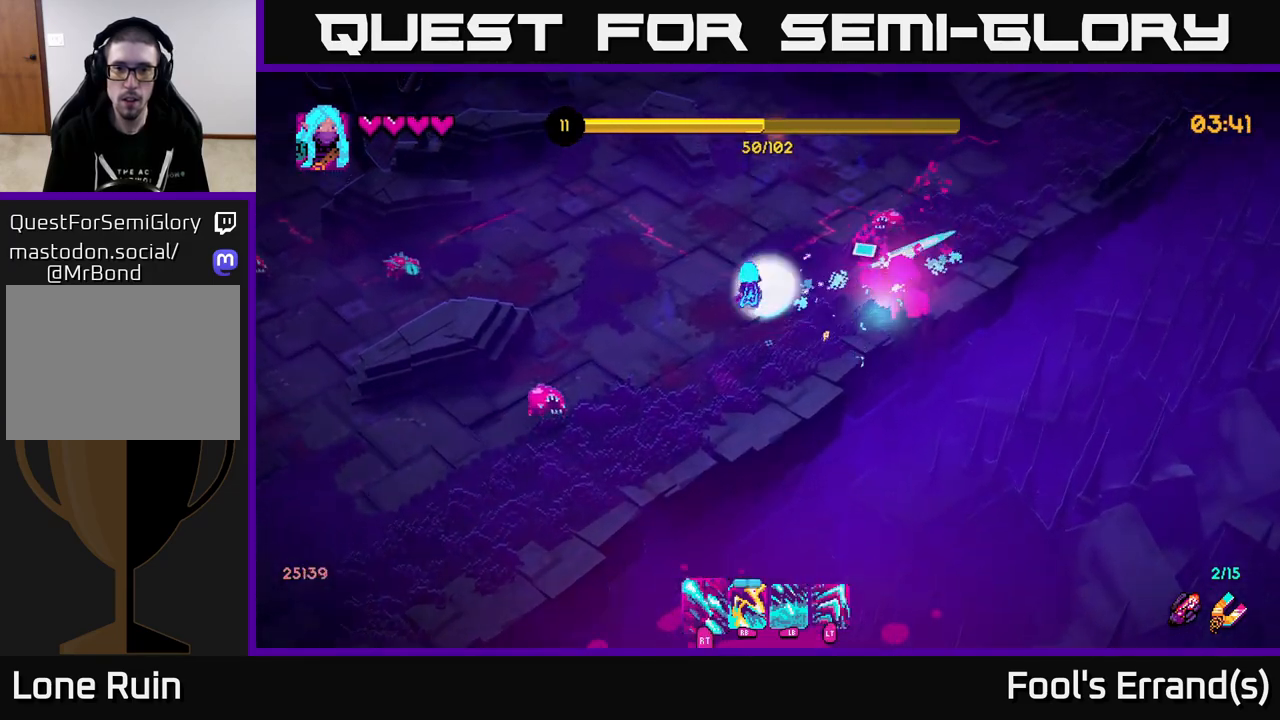
{"buttons": ["R2"], "left_stick": "up", "right_stick": "right", "events": [[483, "right_stick", "right"]]}
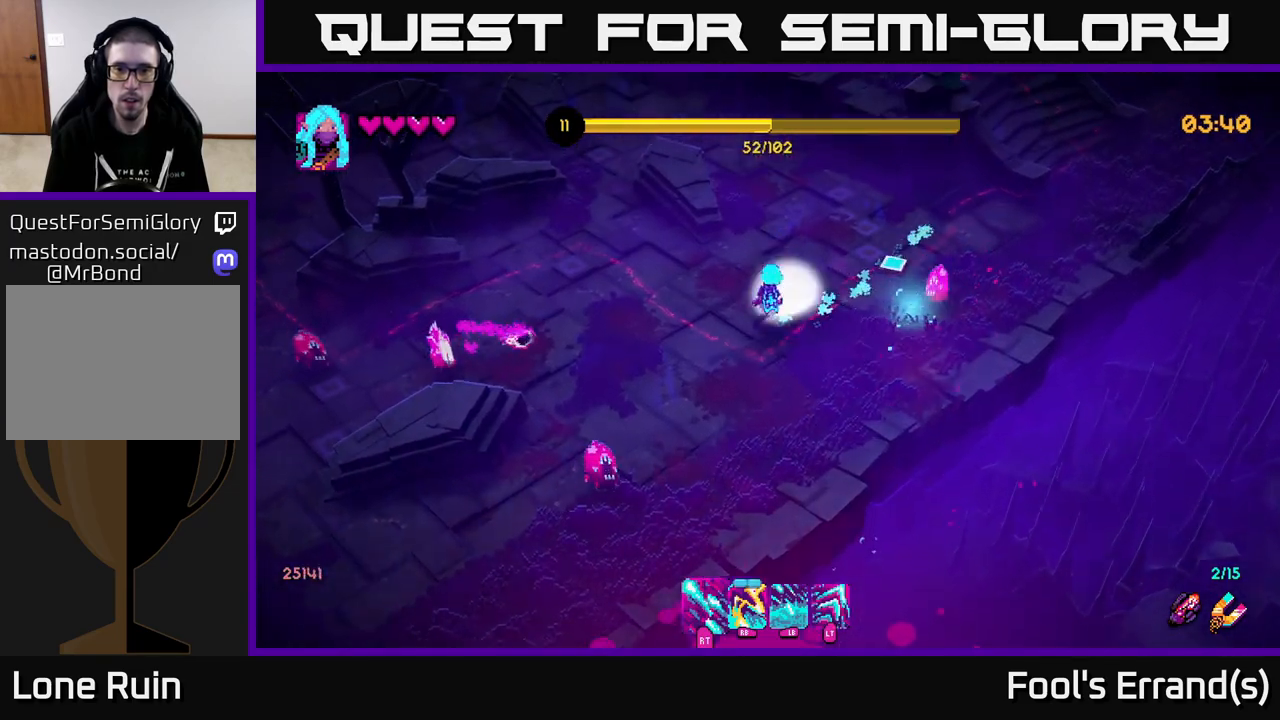
{"buttons": ["R2"], "left_stick": "right", "right_stick": "down", "events": [[100, "R2", "up"], [117, "left_stick", "up-right"], [183, "right_stick", "down-right"], [333, "right_stick", "down"], [350, "R2", "down"], [367, "left_stick", "right"]]}
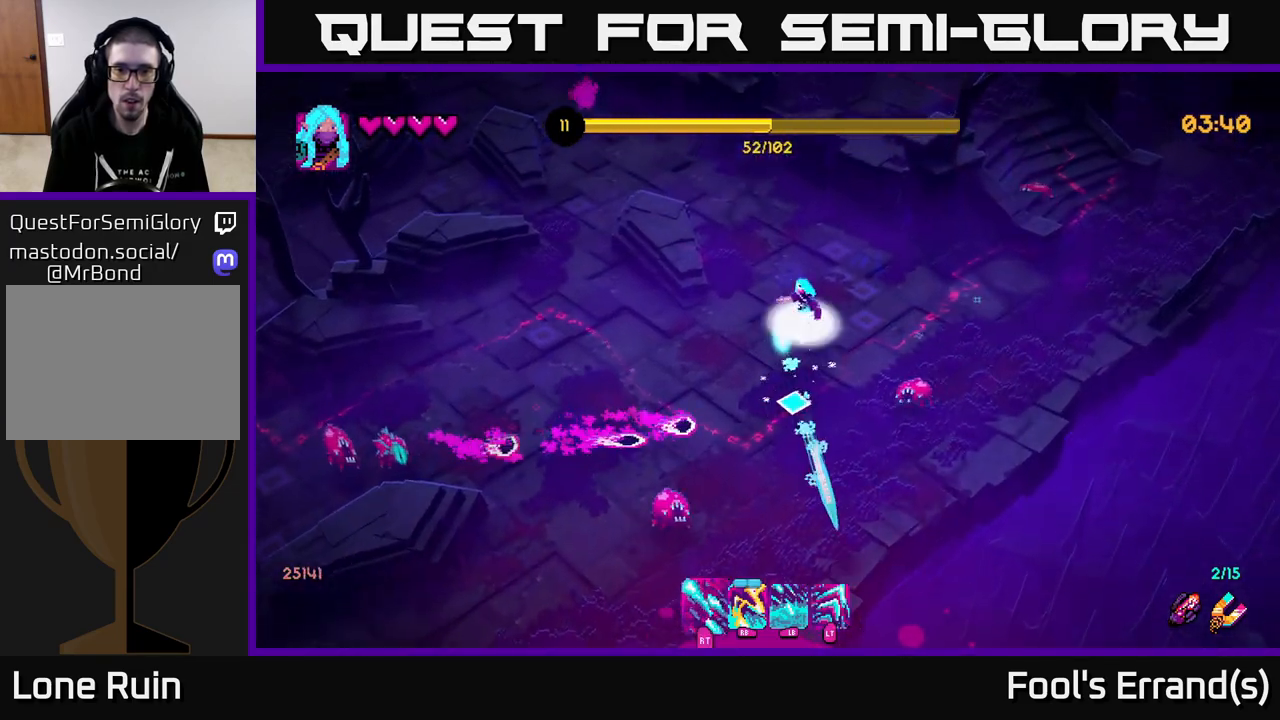
{"buttons": ["R2"], "left_stick": "up", "right_stick": "down-right", "events": [[417, "left_stick", "up"], [450, "right_stick", "down-right"]]}
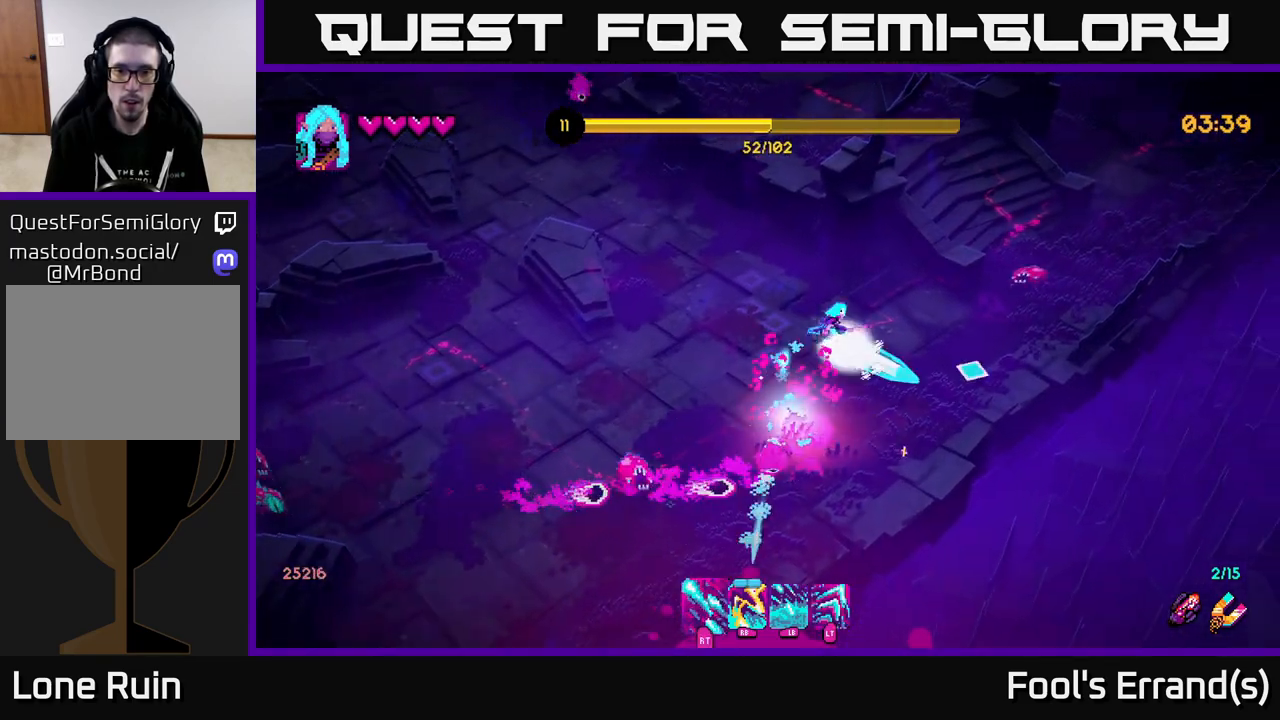
{"buttons": ["R2"], "left_stick": "down-left", "right_stick": "up-right", "events": [[33, "right_stick", "right"], [50, "R2", "up"], [83, "R2", "down"], [83, "left_stick", "right"], [167, "left_stick", "down-right"], [467, "left_stick", "down-left"], [500, "right_stick", "up-right"]]}
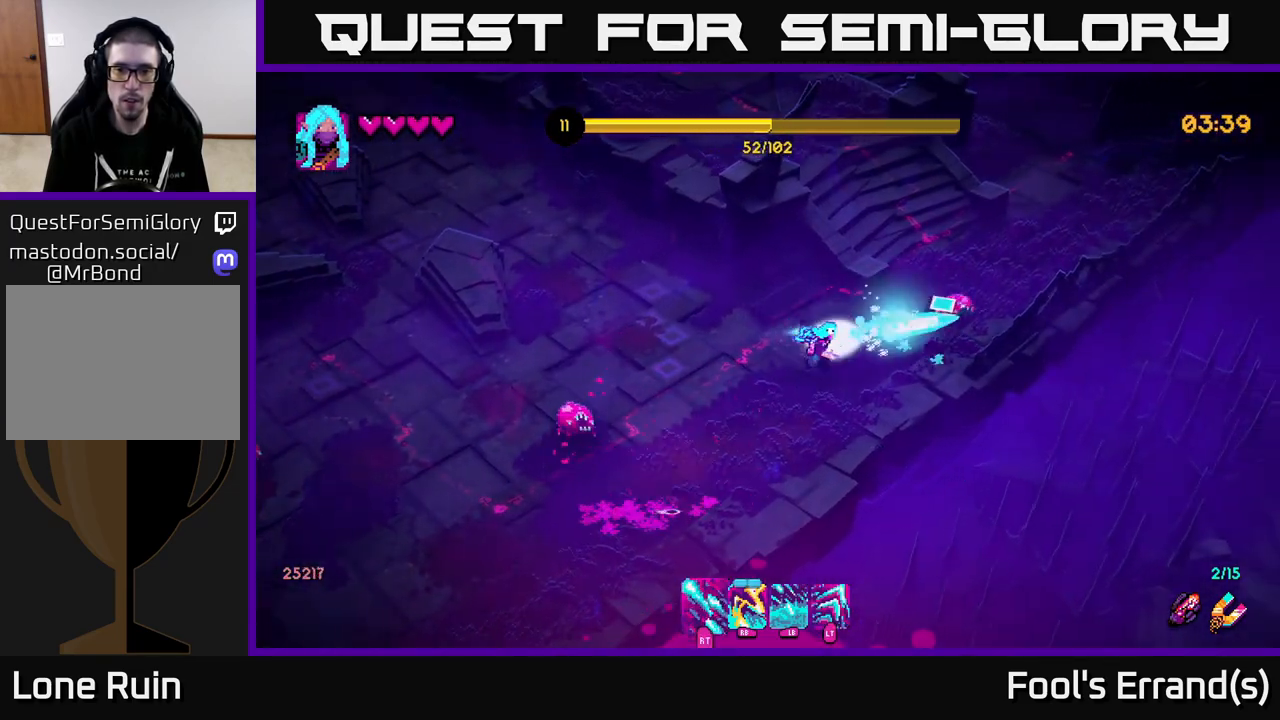
{"buttons": [], "left_stick": "down-left", "right_stick": "left", "events": [[150, "left_stick", "down-right"], [200, "left_stick", "up-right"], [300, "left_stick", "down-right"], [350, "left_stick", "down-left"], [400, "R2", "up"], [417, "right_stick", "left"]]}
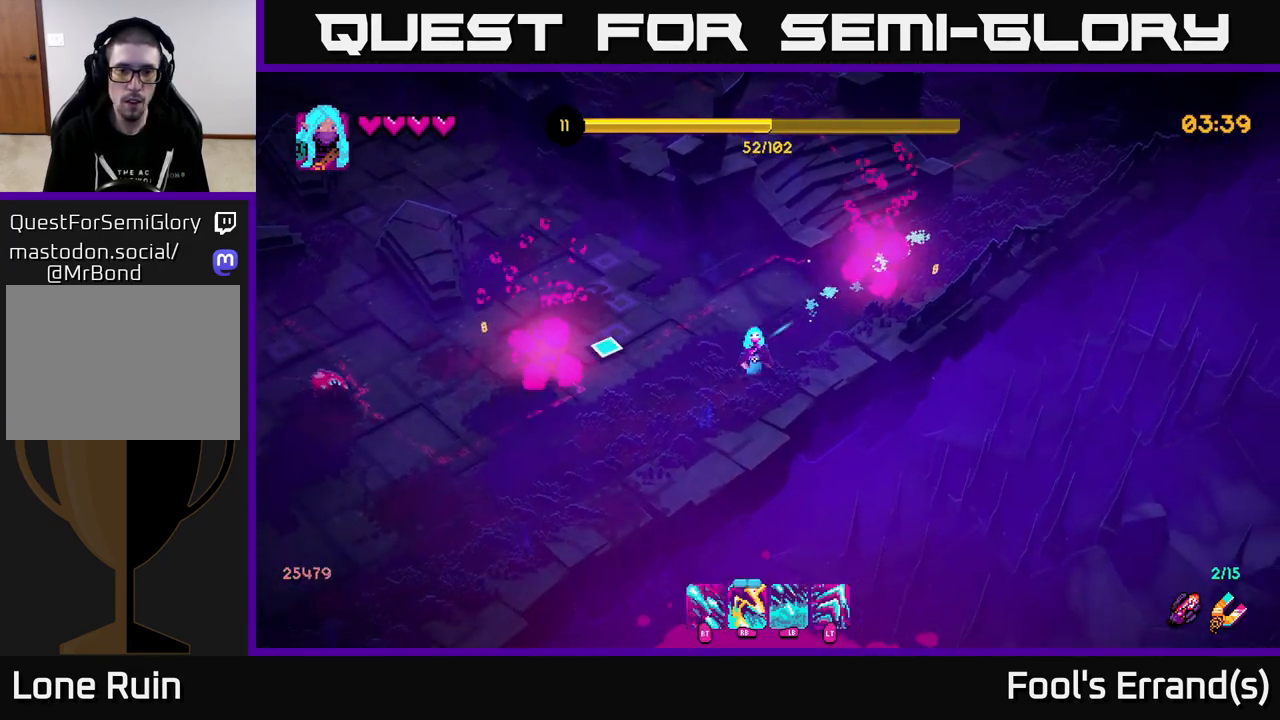
{"buttons": [], "left_stick": "left", "right_stick": "left", "events": [[50, "R1", "down"], [200, "R1", "up"], [417, "left_stick", "left"]]}
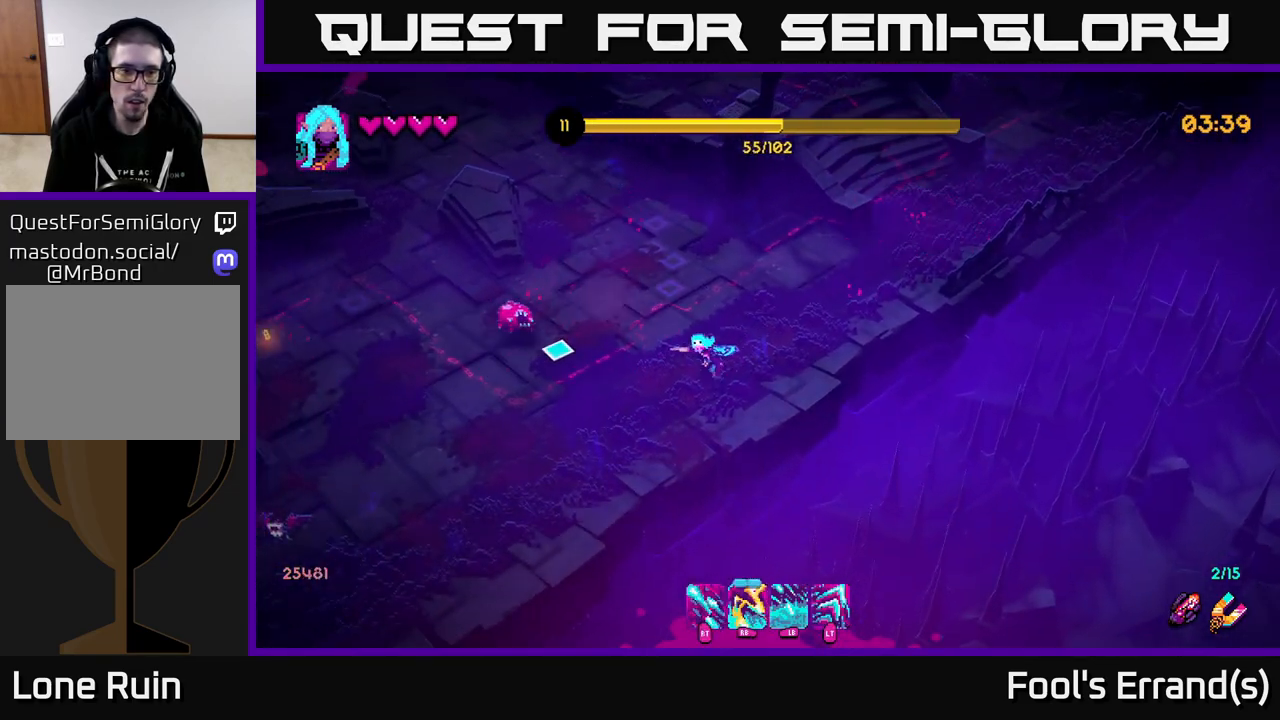
{"buttons": ["R1"], "left_stick": "down", "right_stick": "up-left", "events": [[100, "left_stick", "down-left"], [300, "right_stick", "up-left"], [433, "R1", "down"], [467, "left_stick", "down"]]}
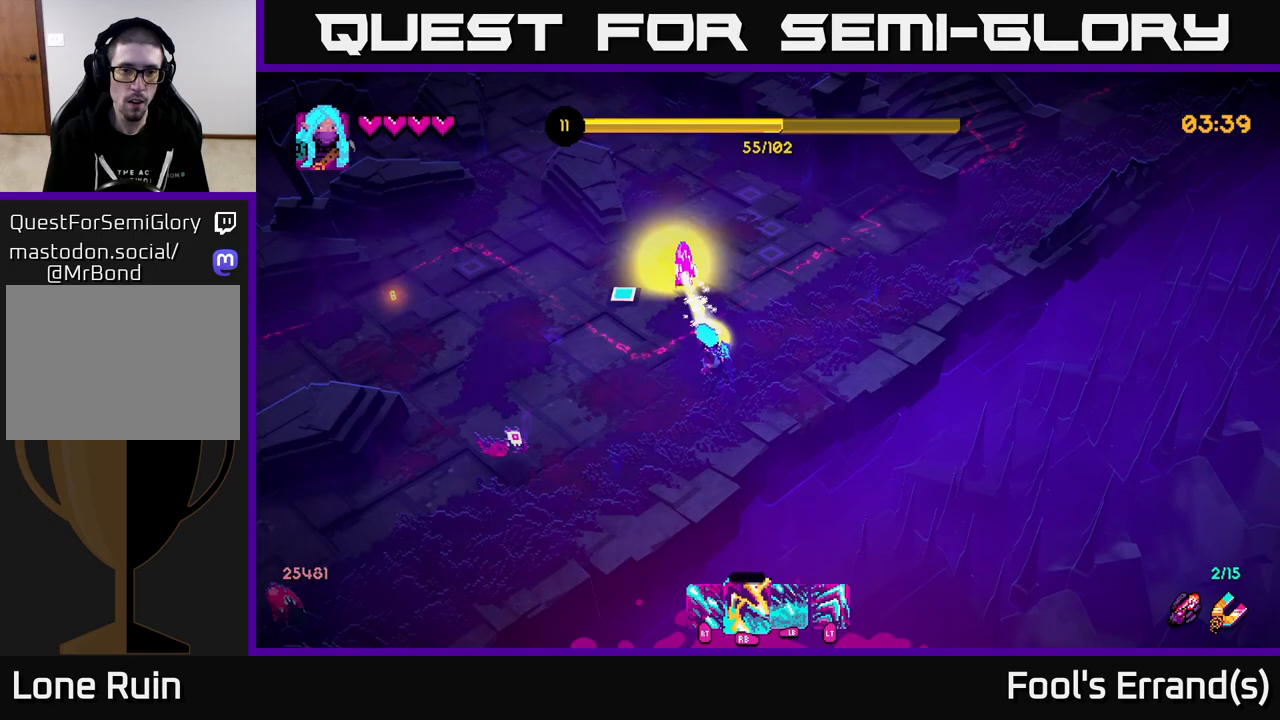
{"buttons": ["R2"], "left_stick": "down-left", "right_stick": "left", "events": [[50, "R2", "down"], [50, "right_stick", "left"], [67, "R1", "up"], [167, "left_stick", "down-left"]]}
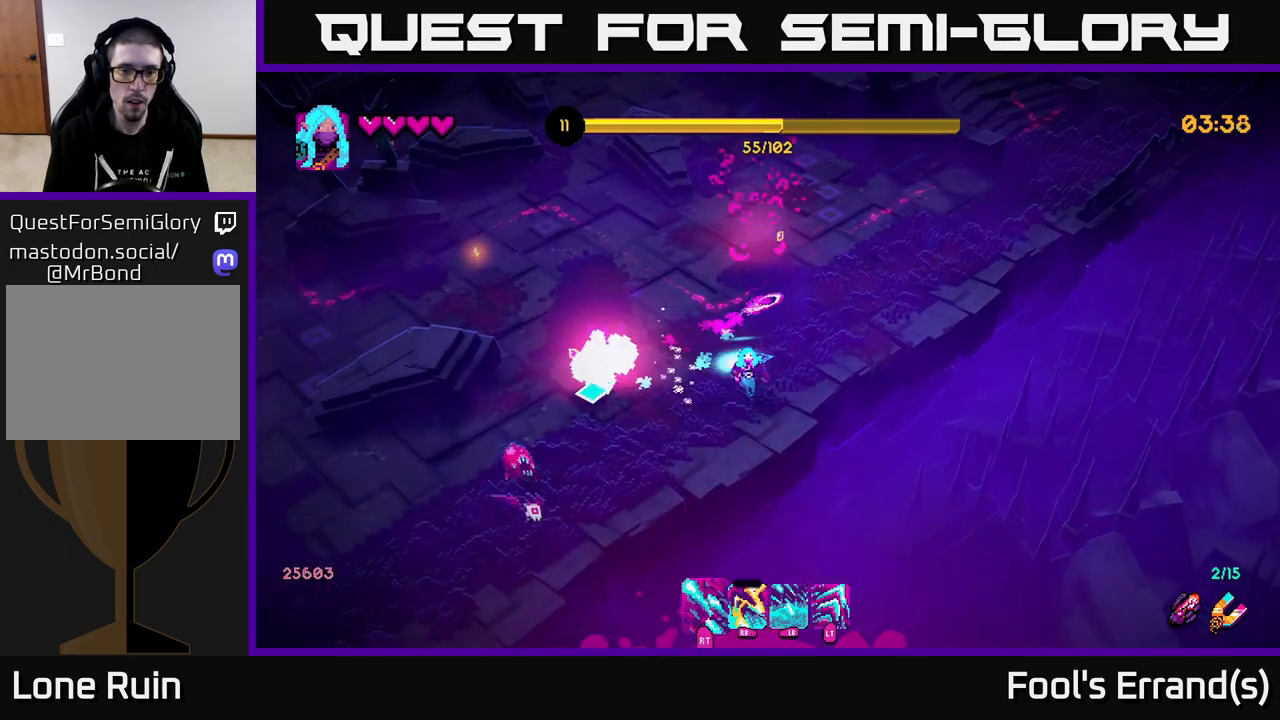
{"buttons": ["R2"], "left_stick": "left", "right_stick": "left", "events": [[333, "L2", "down"], [433, "left_stick", "left"], [450, "L2", "up"]]}
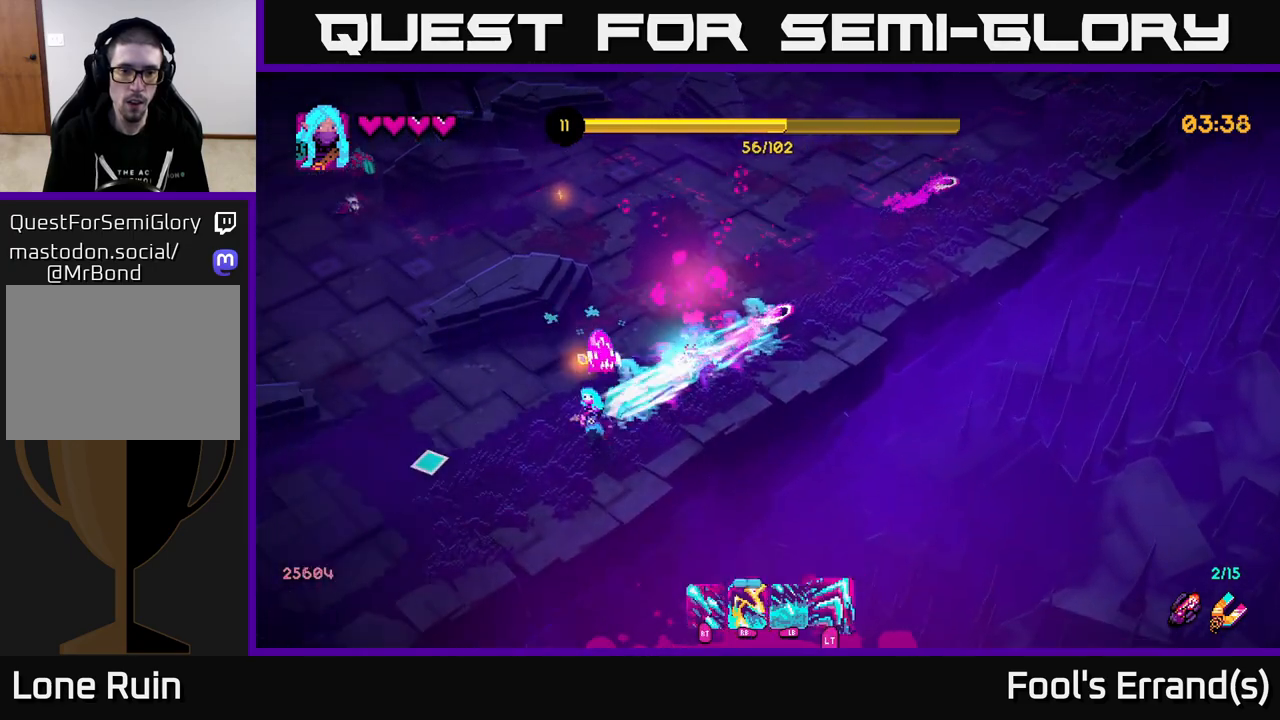
{"buttons": ["R2"], "left_stick": "up-left", "right_stick": "up-right", "events": [[150, "right_stick", "up"], [200, "left_stick", "down-left"], [333, "right_stick", "up-right"], [433, "left_stick", "up-left"]]}
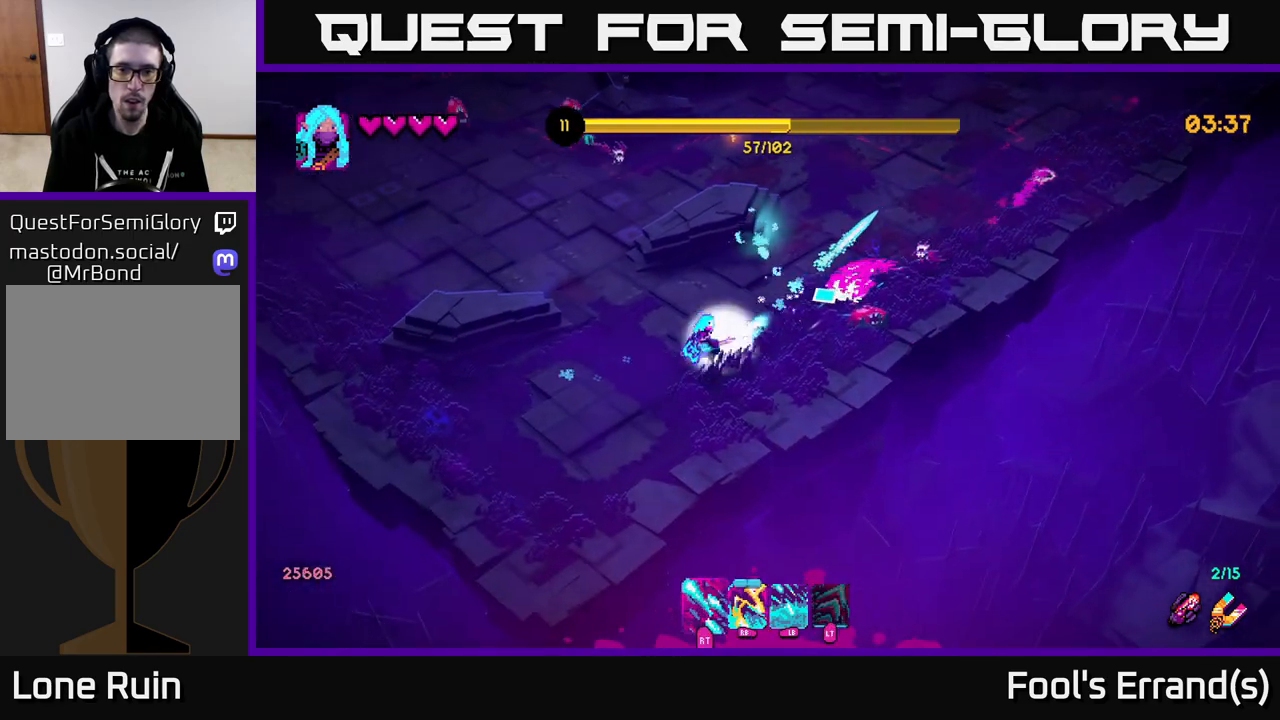
{"buttons": ["R2"], "left_stick": "center", "right_stick": "right", "events": [[33, "left_stick", "up-right"], [300, "right_stick", "right"], [367, "left_stick", "center"]]}
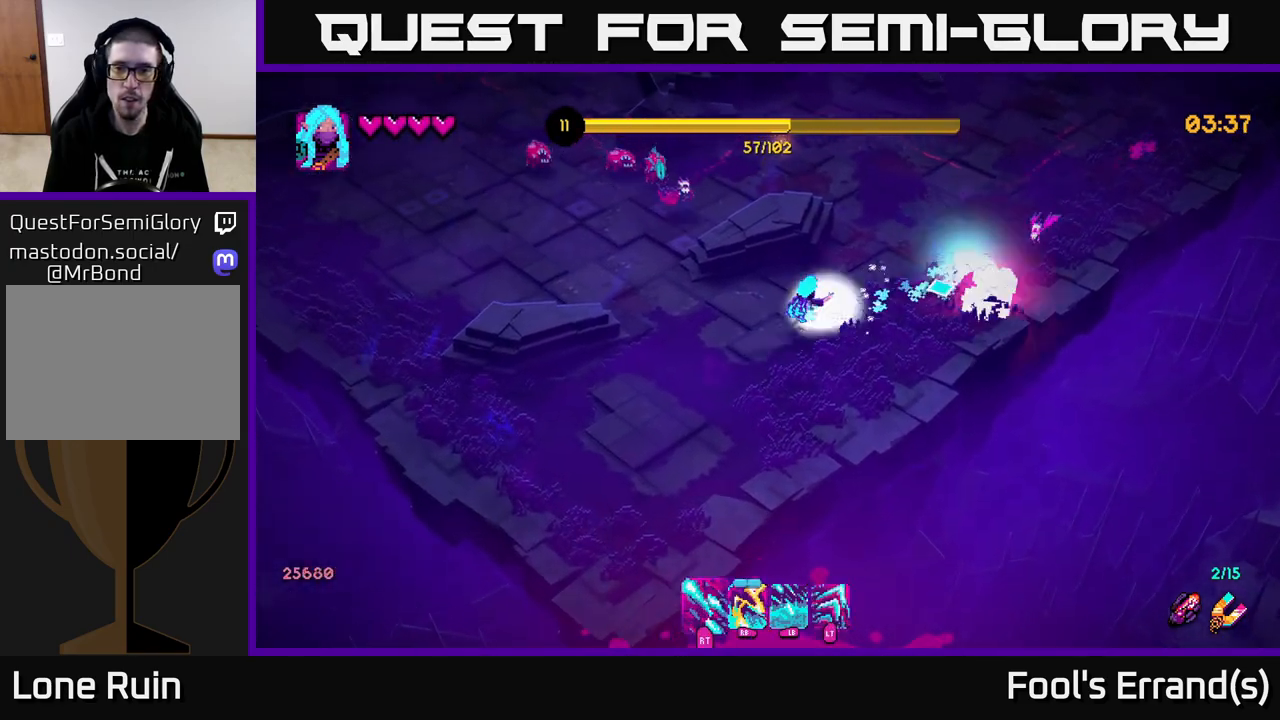
{"buttons": ["R2"], "left_stick": "up-right", "right_stick": "up-right", "events": [[33, "left_stick", "down"], [133, "left_stick", "down-right"], [167, "right_stick", "up-right"], [367, "left_stick", "up-right"]]}
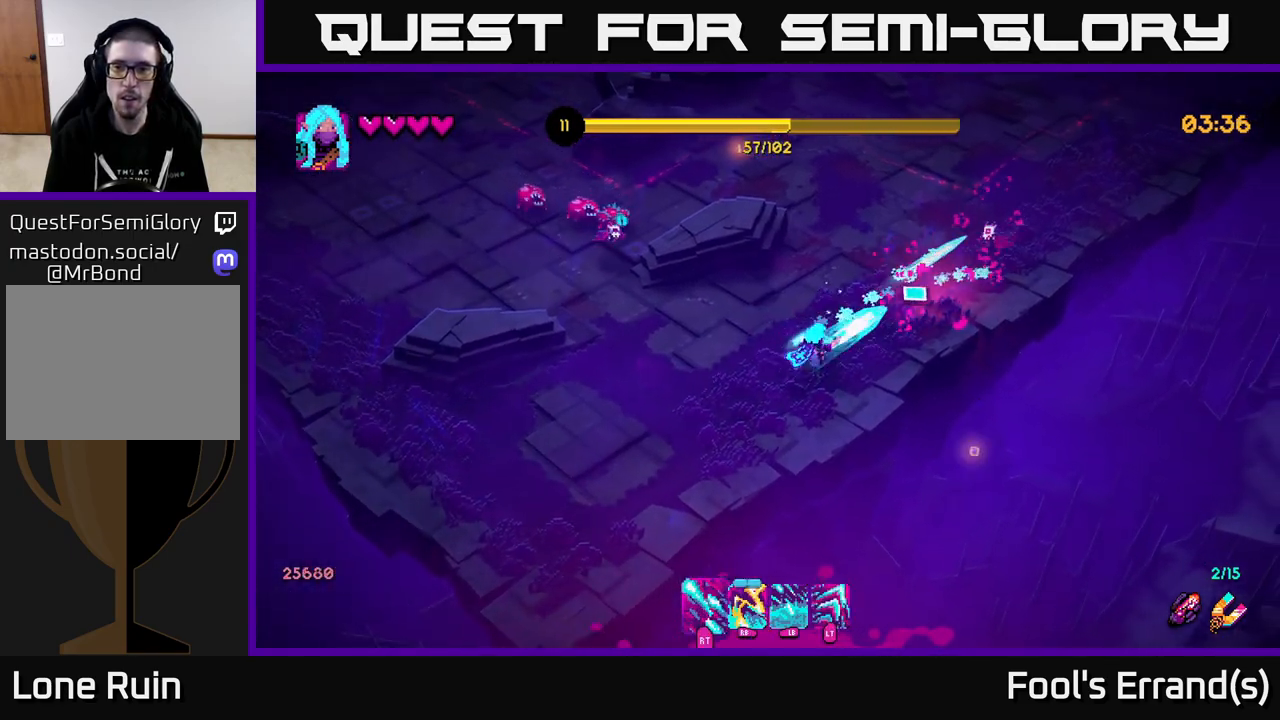
{"buttons": [], "left_stick": "up", "right_stick": "up", "events": [[67, "left_stick", "up"], [400, "R2", "up"], [467, "right_stick", "up"]]}
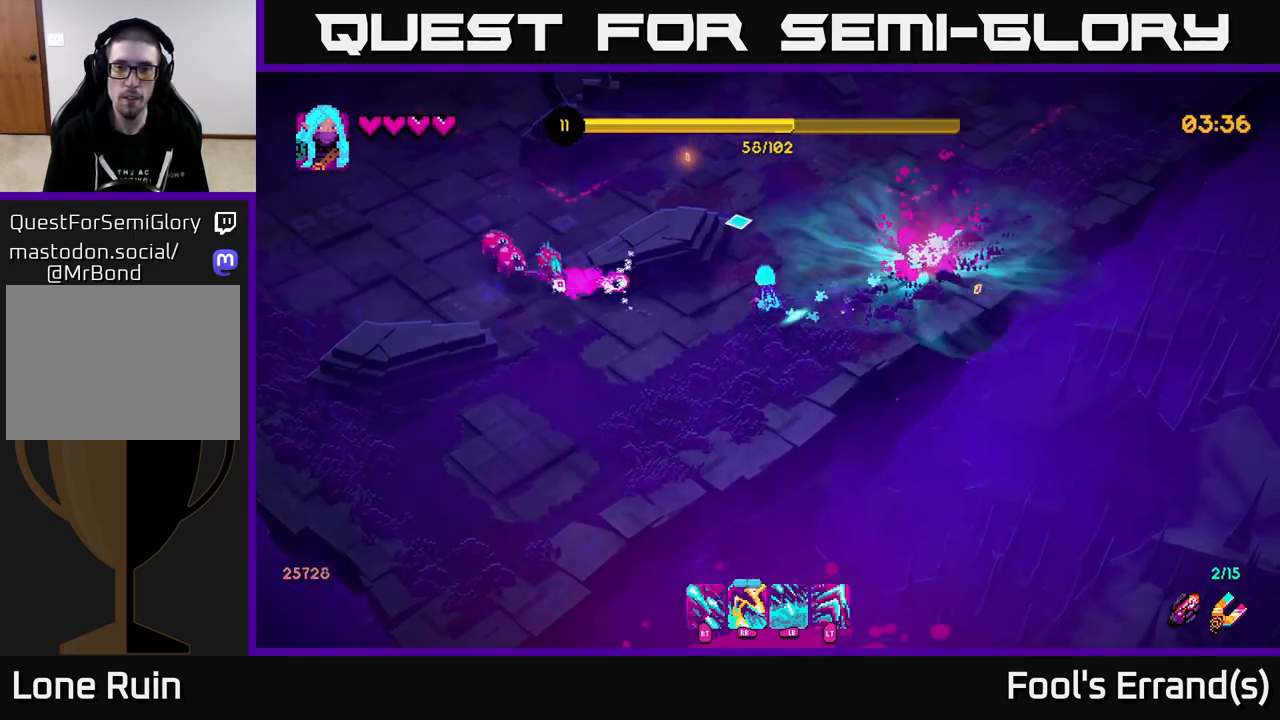
{"buttons": [], "left_stick": "up", "right_stick": "up-left", "events": [[150, "right_stick", "center"], [383, "right_stick", "up-left"]]}
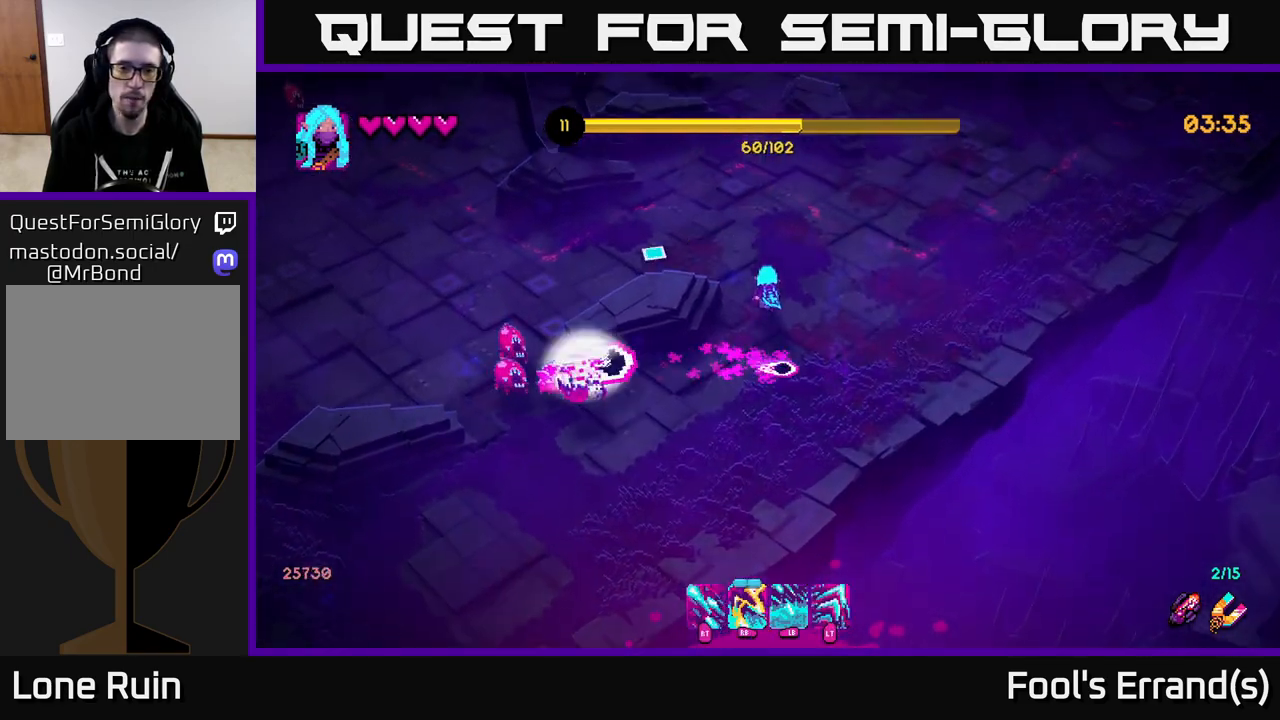
{"buttons": [], "left_stick": "left", "right_stick": "down-left", "events": [[100, "right_stick", "down-left"], [117, "R1", "down"], [183, "left_stick", "left"], [250, "R1", "up"], [267, "left_stick", "up-left"], [467, "left_stick", "left"]]}
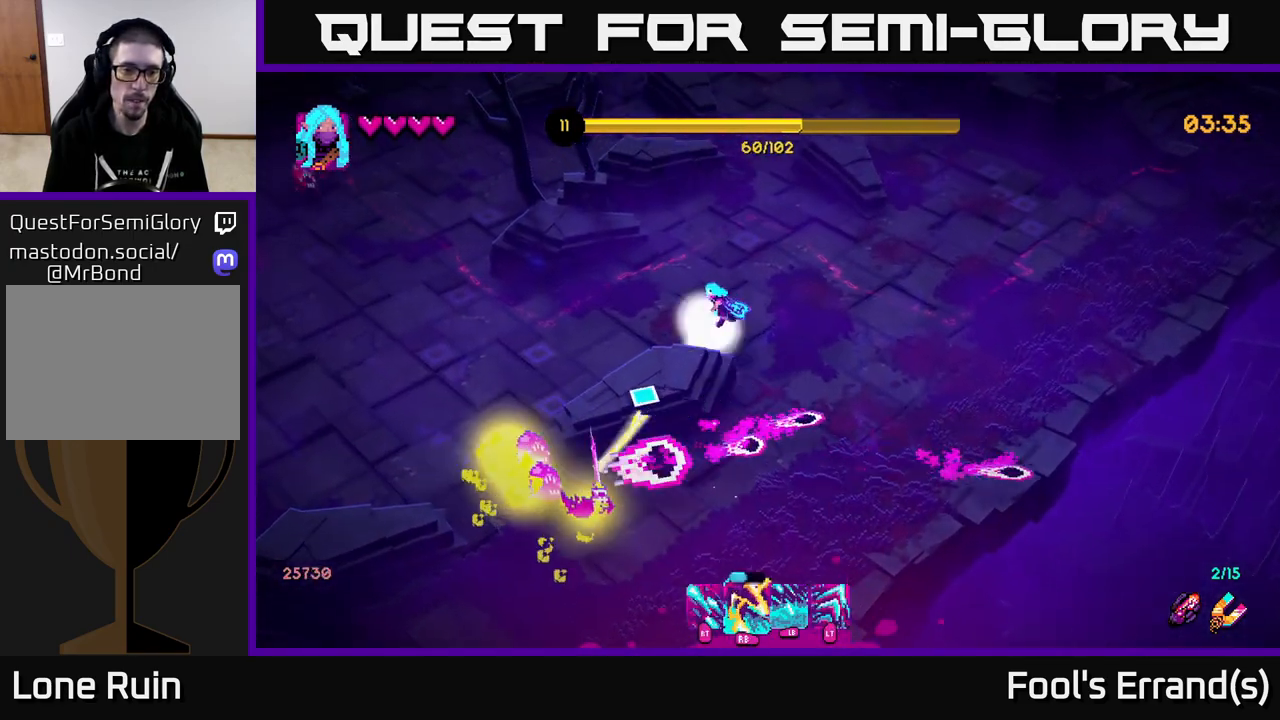
{"buttons": ["R2"], "left_stick": "down-left", "right_stick": "down", "events": [[17, "R1", "down"], [117, "left_stick", "down-left"], [150, "R1", "up"], [217, "right_stick", "down"], [367, "R1", "down"], [500, "R1", "up"], [500, "R2", "down"]]}
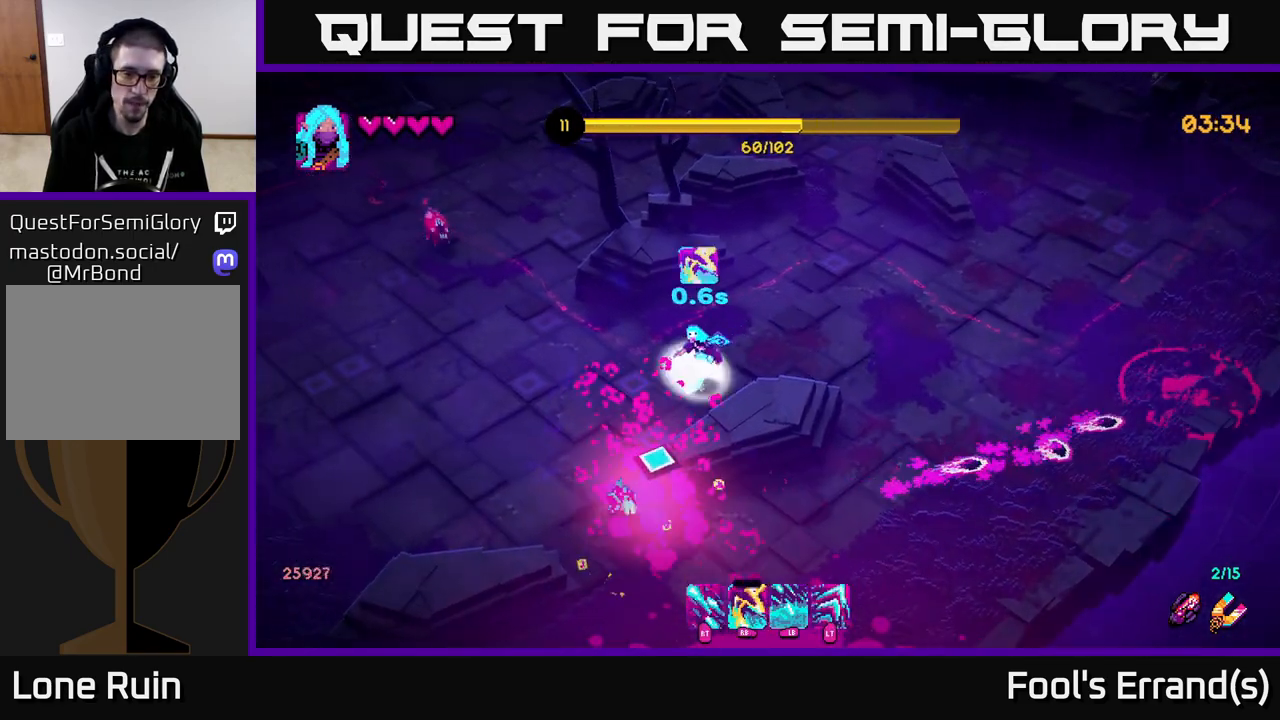
{"buttons": ["R2"], "left_stick": "down-left", "right_stick": "down", "events": []}
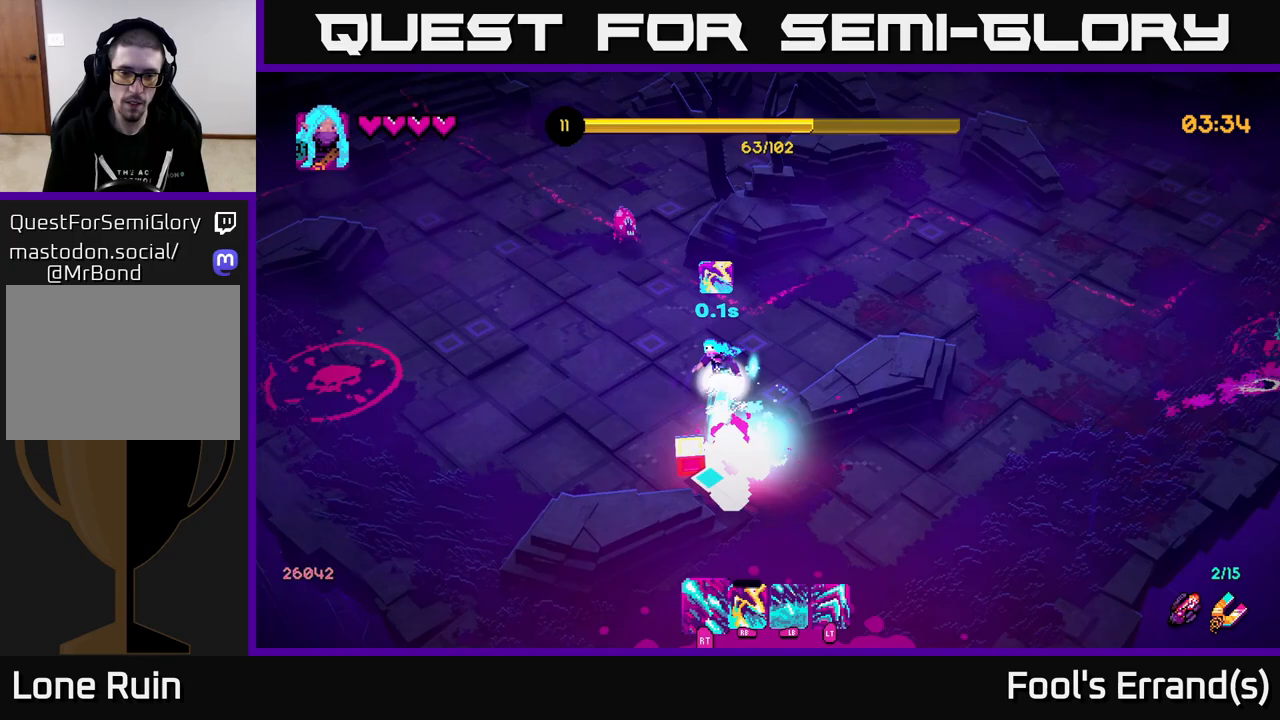
{"buttons": ["R2"], "left_stick": "down-right", "right_stick": "up", "events": [[217, "right_stick", "down-right"], [333, "R2", "up"], [400, "right_stick", "up"], [467, "R2", "down"], [483, "left_stick", "down-right"]]}
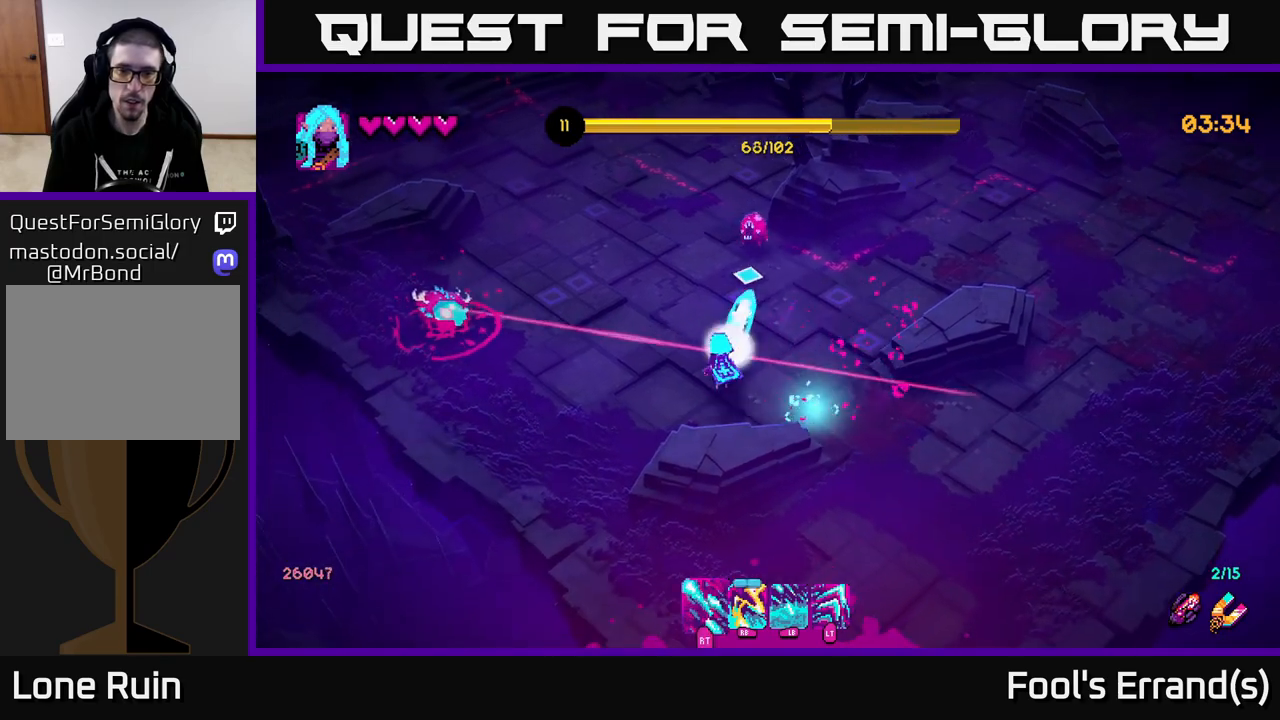
{"buttons": [], "left_stick": "left", "right_stick": "up", "events": [[250, "left_stick", "left"], [500, "R2", "up"]]}
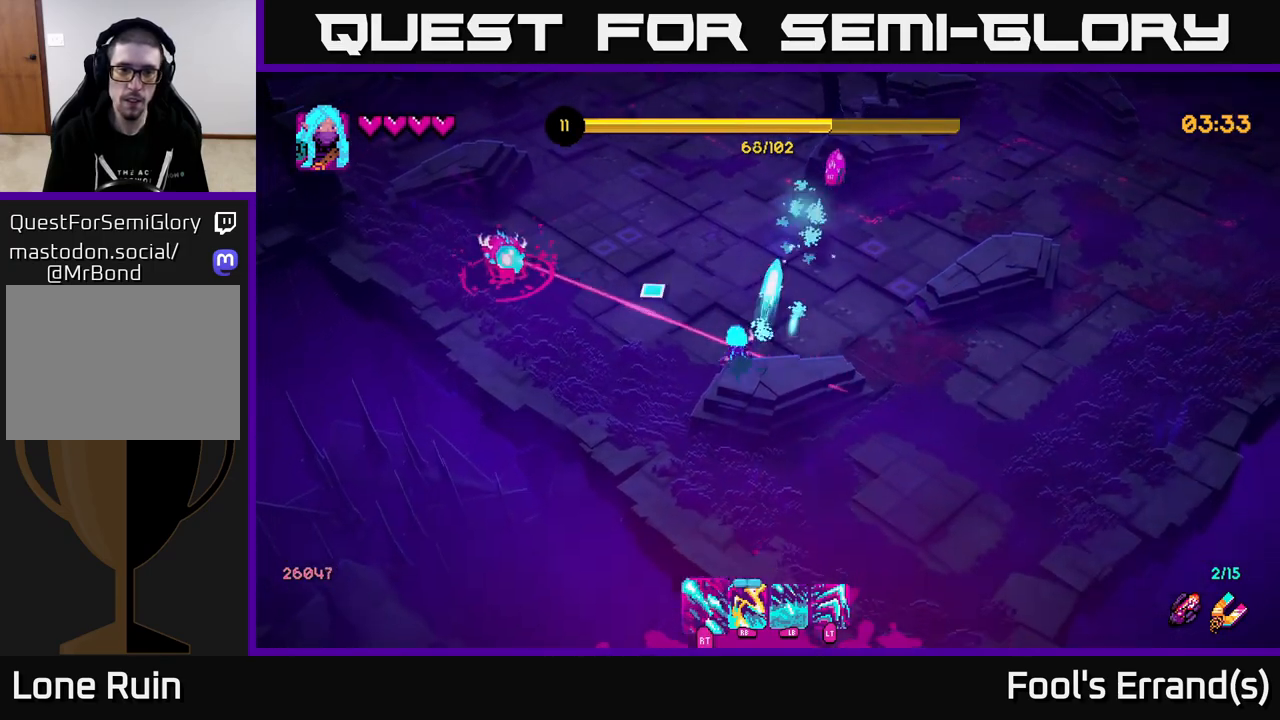
{"buttons": ["R1"], "left_stick": "left", "right_stick": "up-left", "events": [[33, "right_stick", "left"], [183, "R1", "down"], [217, "right_stick", "up-left"], [317, "R1", "up"], [483, "R1", "down"]]}
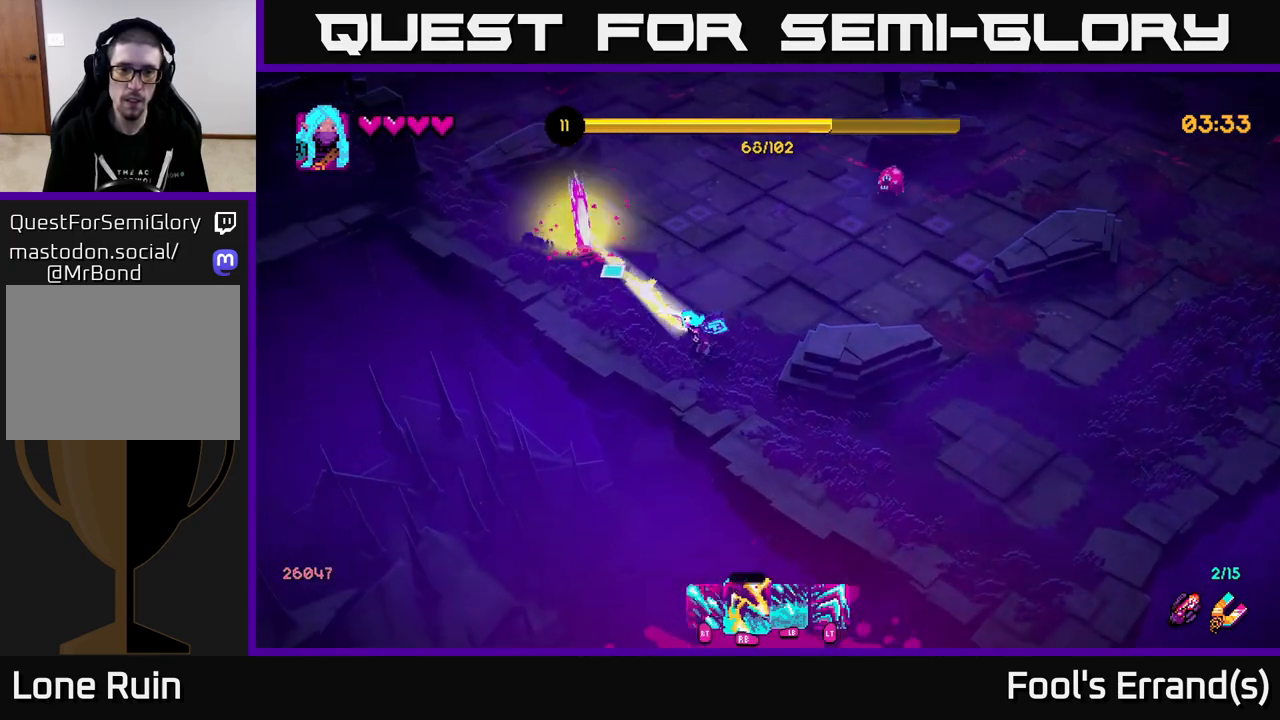
{"buttons": ["R2"], "left_stick": "up-left", "right_stick": "up", "events": [[133, "R2", "down"], [150, "R1", "up"], [167, "left_stick", "up-left"], [317, "right_stick", "up"]]}
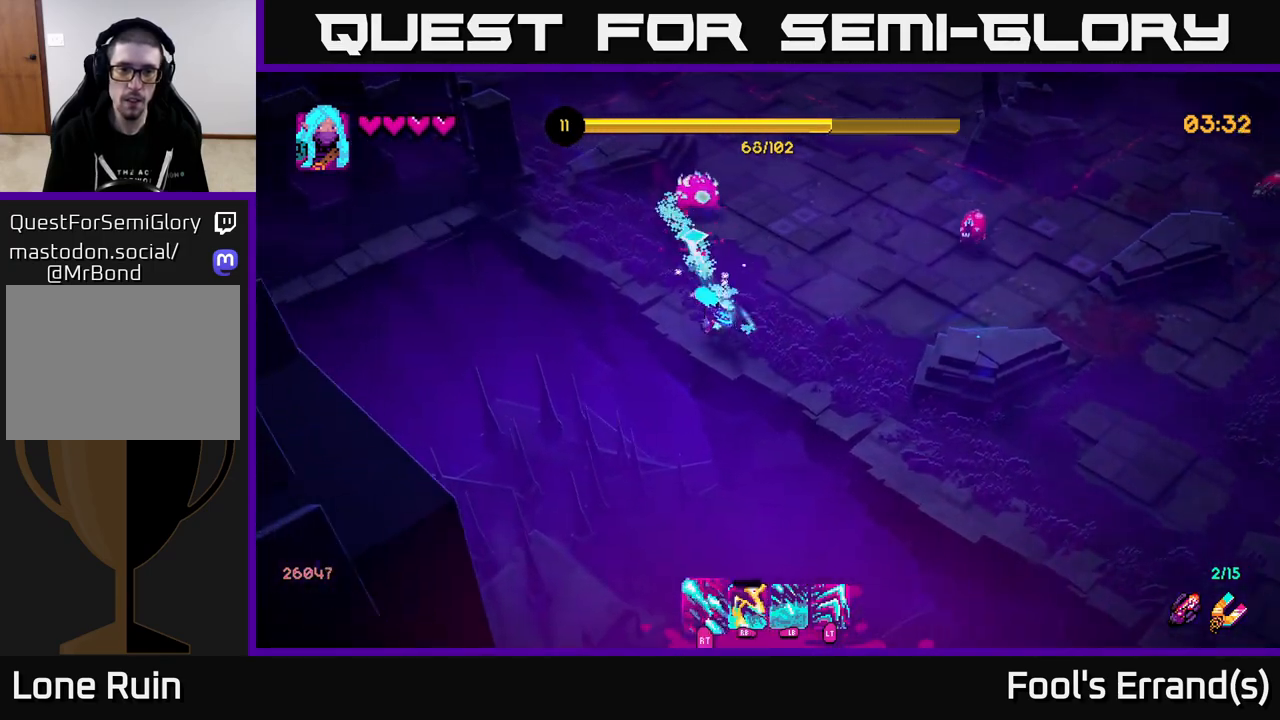
{"buttons": ["R2"], "left_stick": "up-right", "right_stick": "up", "events": [[33, "left_stick", "up"], [483, "left_stick", "up-right"]]}
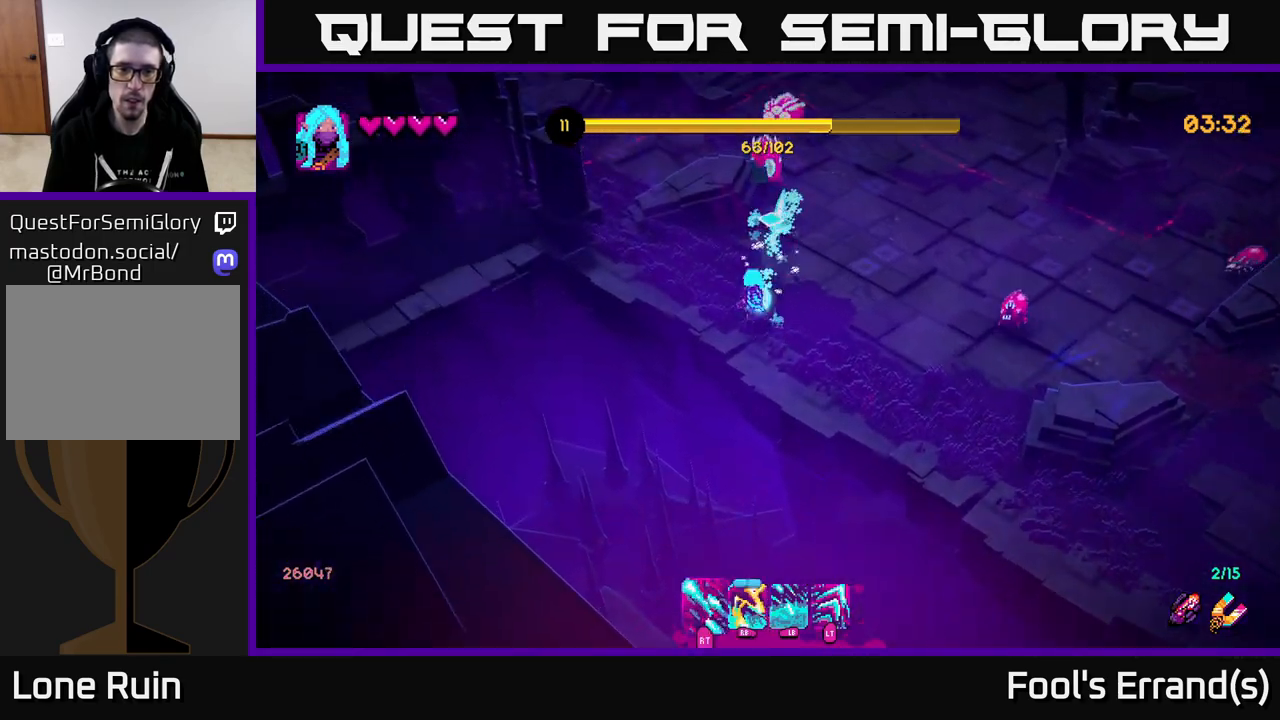
{"buttons": ["R2"], "left_stick": "up-right", "right_stick": "up", "events": []}
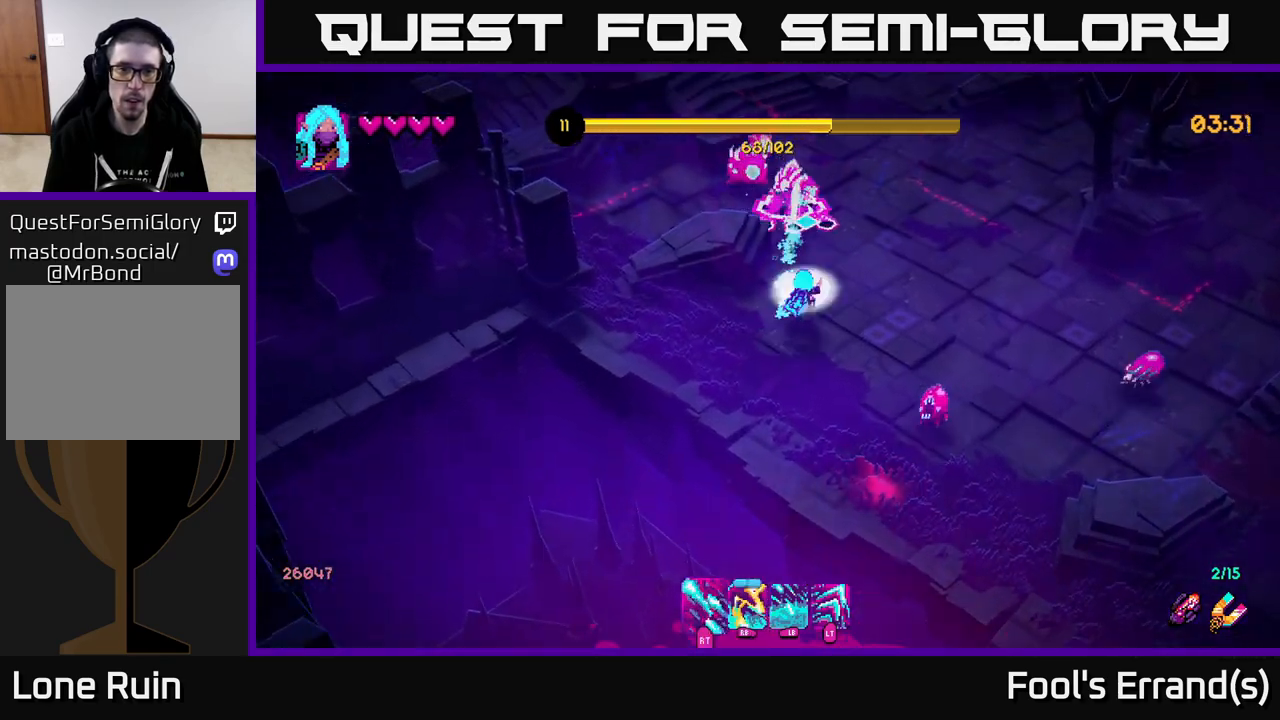
{"buttons": [], "left_stick": "up-right", "right_stick": "up", "events": [[183, "R2", "up"], [233, "R1", "down"], [333, "R1", "up"], [400, "R1", "down"], [500, "R1", "up"]]}
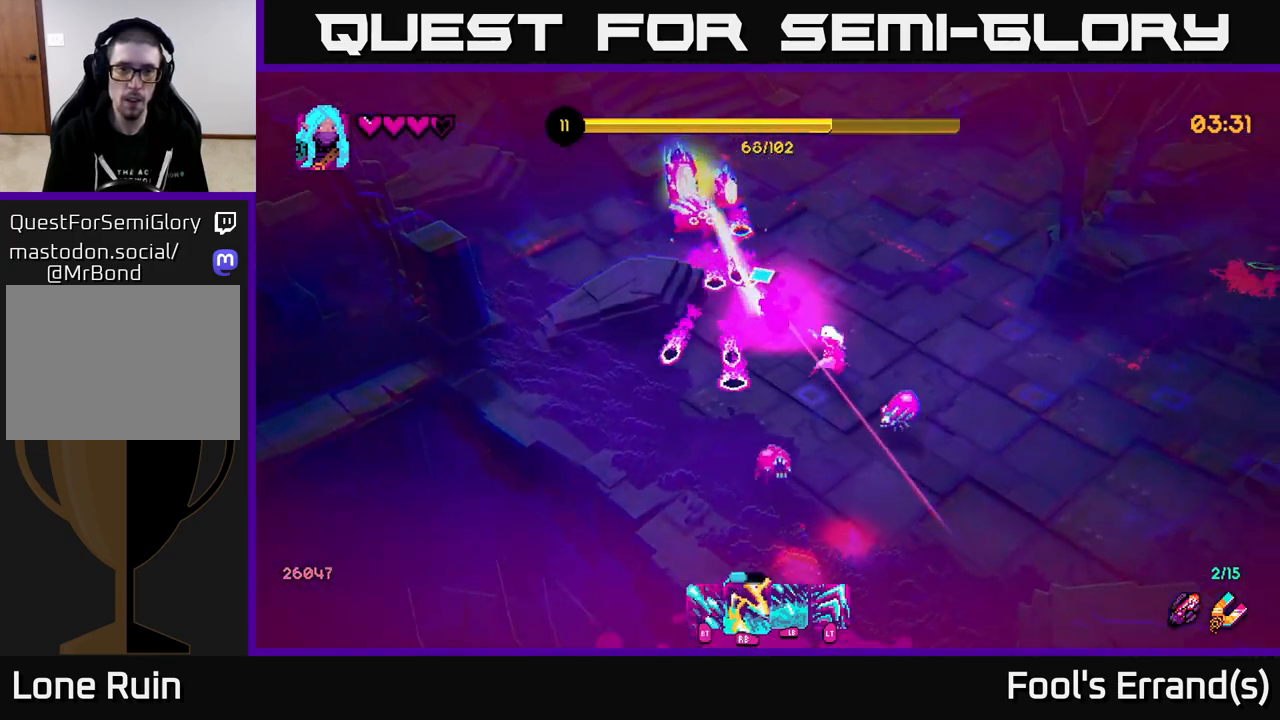
{"buttons": ["R2"], "left_stick": "up", "right_stick": "up-left", "events": [[17, "right_stick", "up-left"], [83, "R1", "down"], [150, "R1", "up"], [200, "left_stick", "up"], [233, "R1", "down"], [317, "R1", "up"], [383, "R1", "down"], [433, "R2", "down"], [483, "R1", "up"]]}
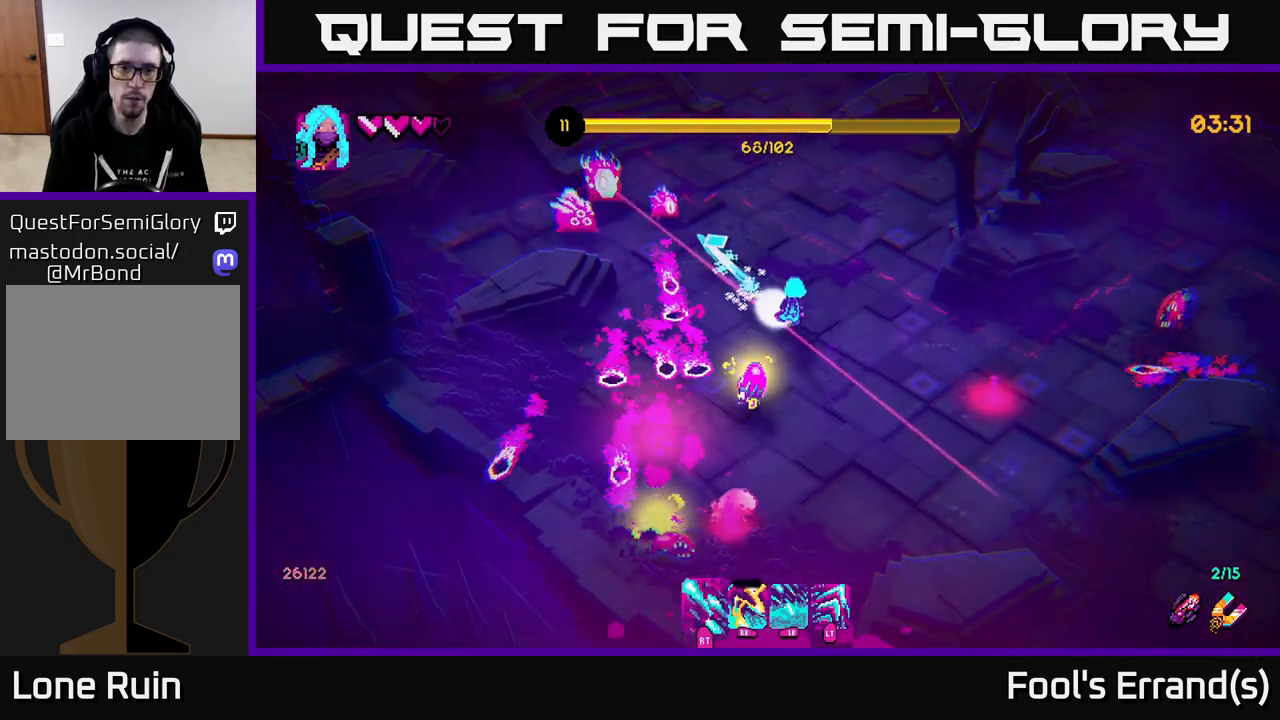
{"buttons": ["R2"], "left_stick": "up", "right_stick": "up-left", "events": []}
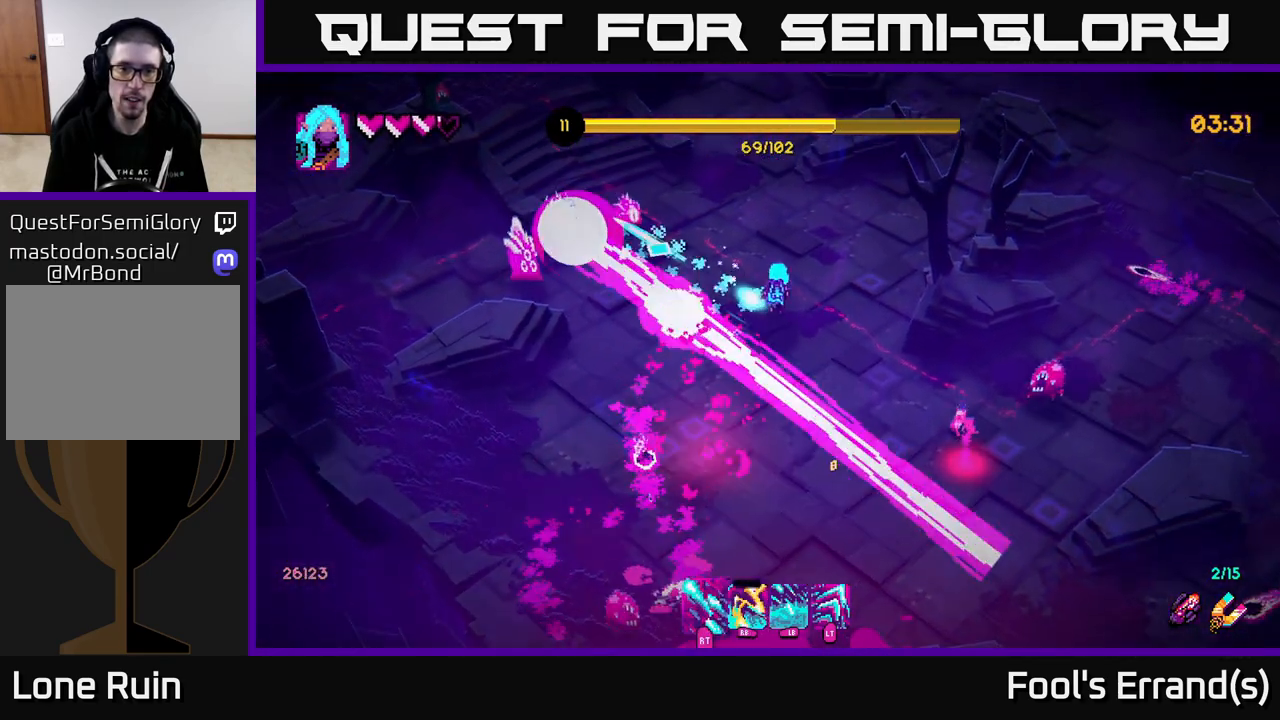
{"buttons": ["R1"], "left_stick": "up", "right_stick": "left", "events": [[50, "right_stick", "left"], [383, "R2", "up"], [433, "R1", "down"]]}
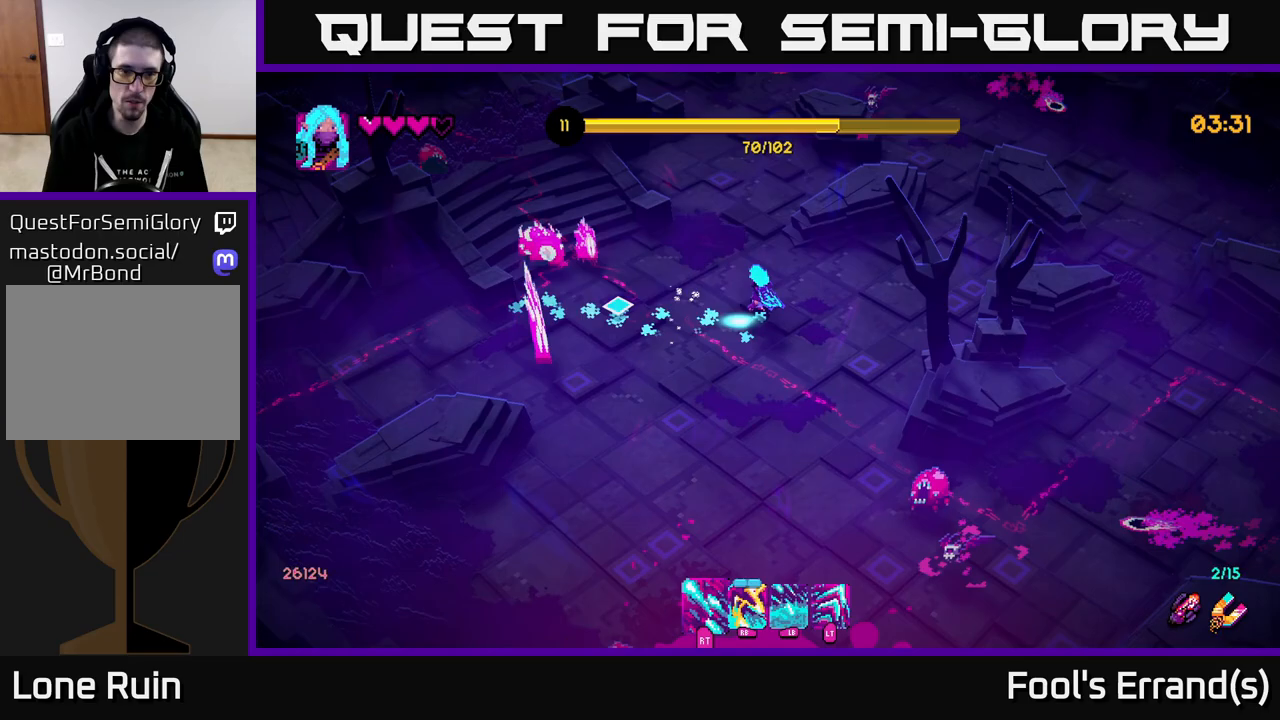
{"buttons": [], "left_stick": "up-left", "right_stick": "left", "events": [[17, "R1", "up"], [100, "R1", "down"], [200, "R1", "up"], [250, "R1", "down"], [300, "left_stick", "up-left"], [333, "R1", "up"], [400, "R1", "down"], [483, "R1", "up"]]}
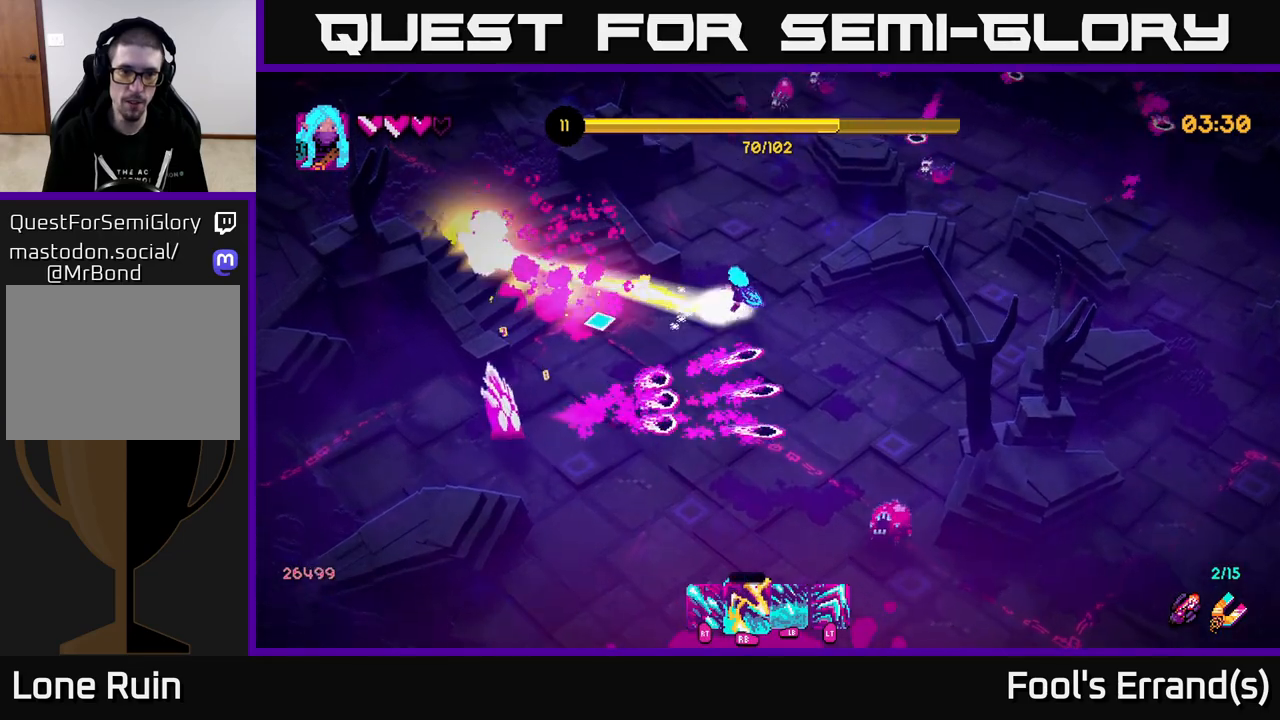
{"buttons": [], "left_stick": "down-left", "right_stick": "down-left", "events": [[17, "right_stick", "down-left"], [50, "R1", "down"], [150, "R1", "up"], [217, "R1", "down"], [300, "R1", "up"], [317, "left_stick", "down-left"], [350, "R1", "down"], [450, "R1", "up"]]}